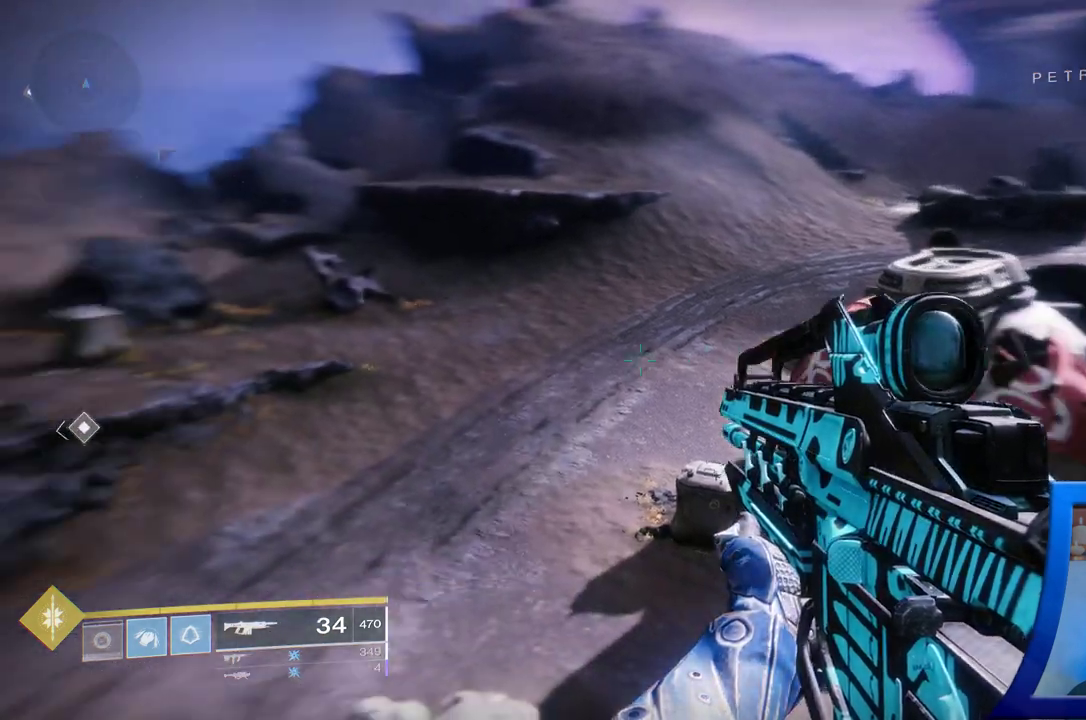
Gameplay with a controller (Xbox layout); each line is a JSON object with the inputs held at the frame after it. "events" lists button and stick changes between this image and that frame as [ms after this image, input, new state], when the widget could be followed in between. Not read: L2.
{"buttons": [], "left_stick": "center", "right_stick": "left", "events": []}
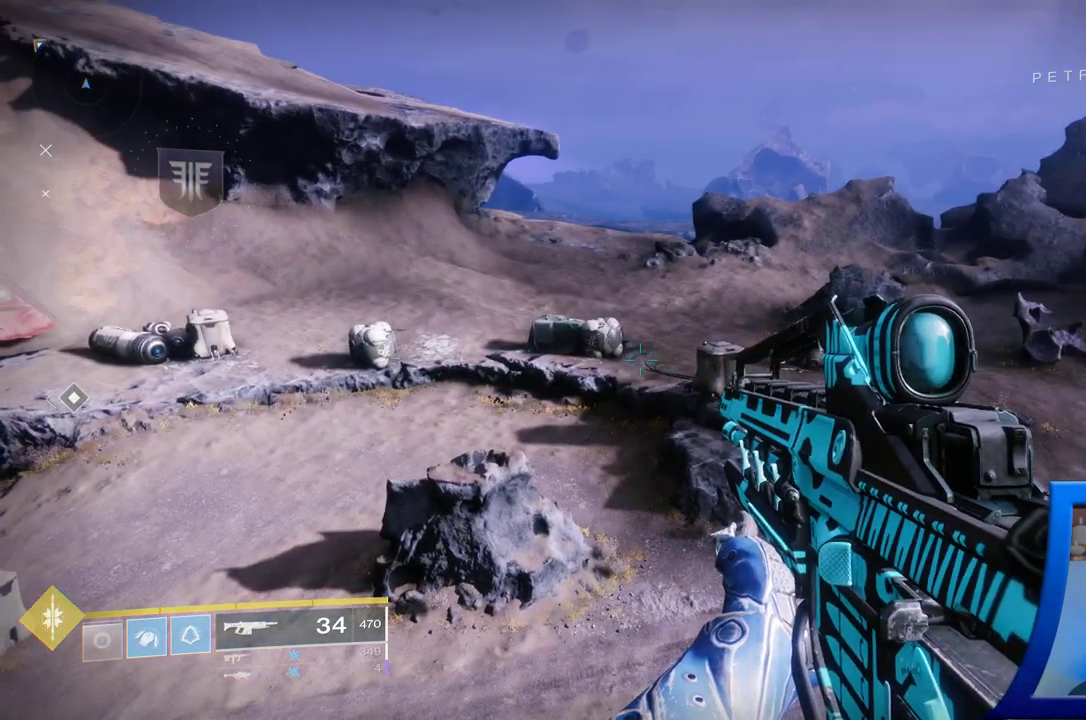
{"buttons": [], "left_stick": "center", "right_stick": "left", "events": []}
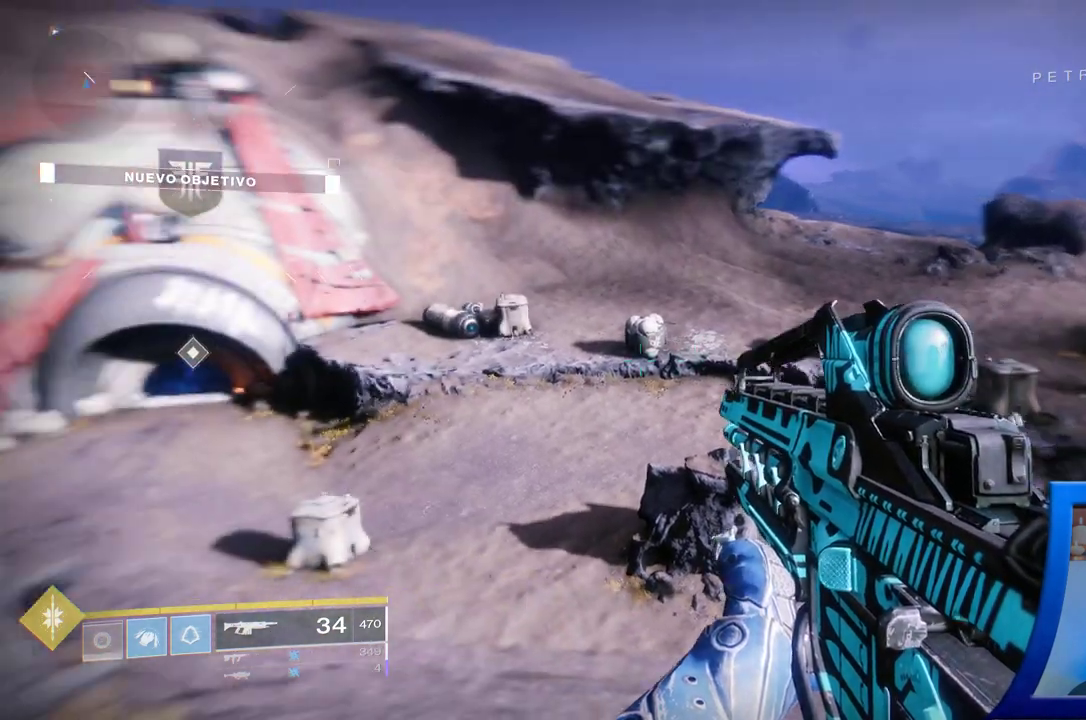
{"buttons": [], "left_stick": "center", "right_stick": "left", "events": []}
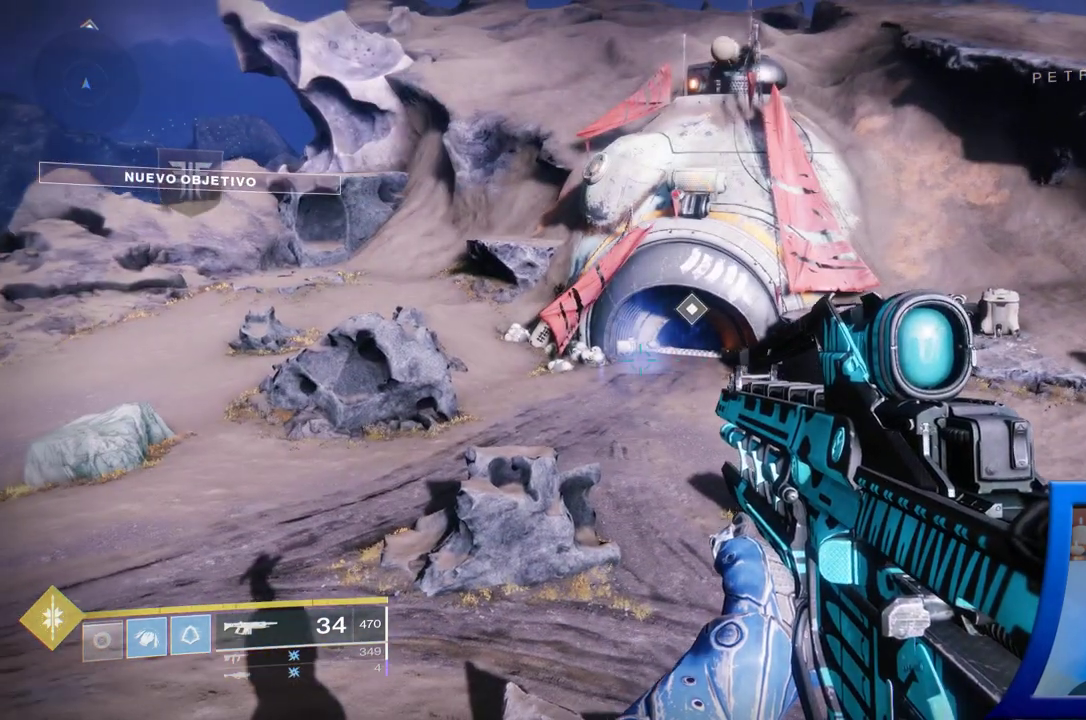
{"buttons": [], "left_stick": "center", "right_stick": "center", "events": [[300, "right_stick", "center"]]}
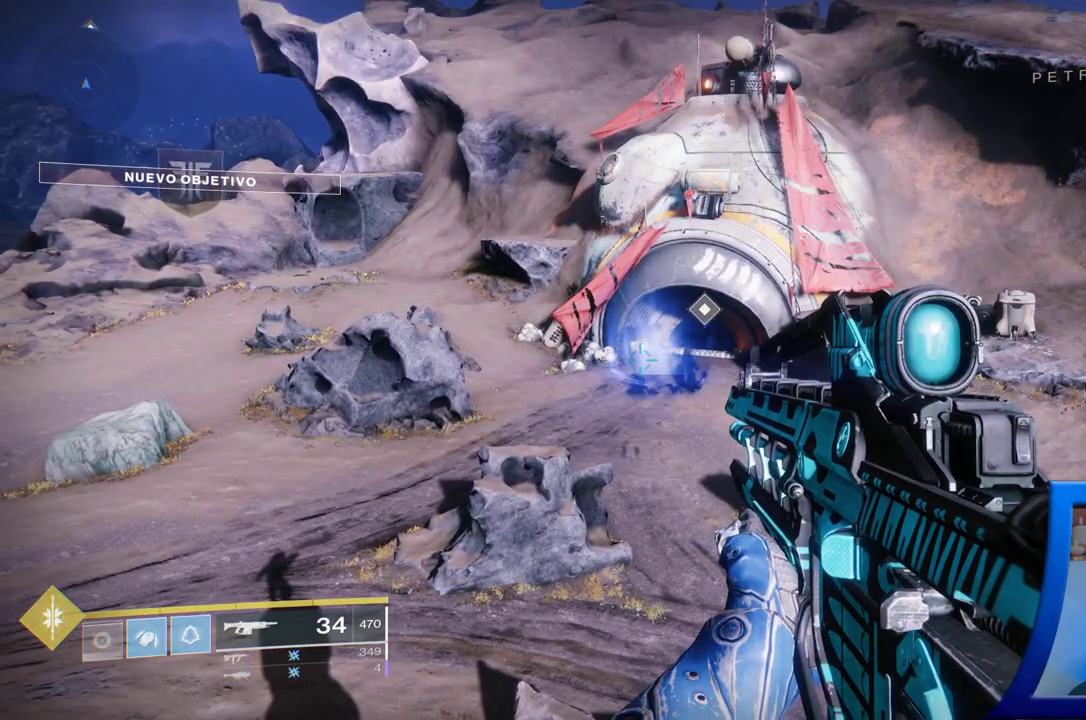
{"buttons": [], "left_stick": "center", "right_stick": "center", "events": []}
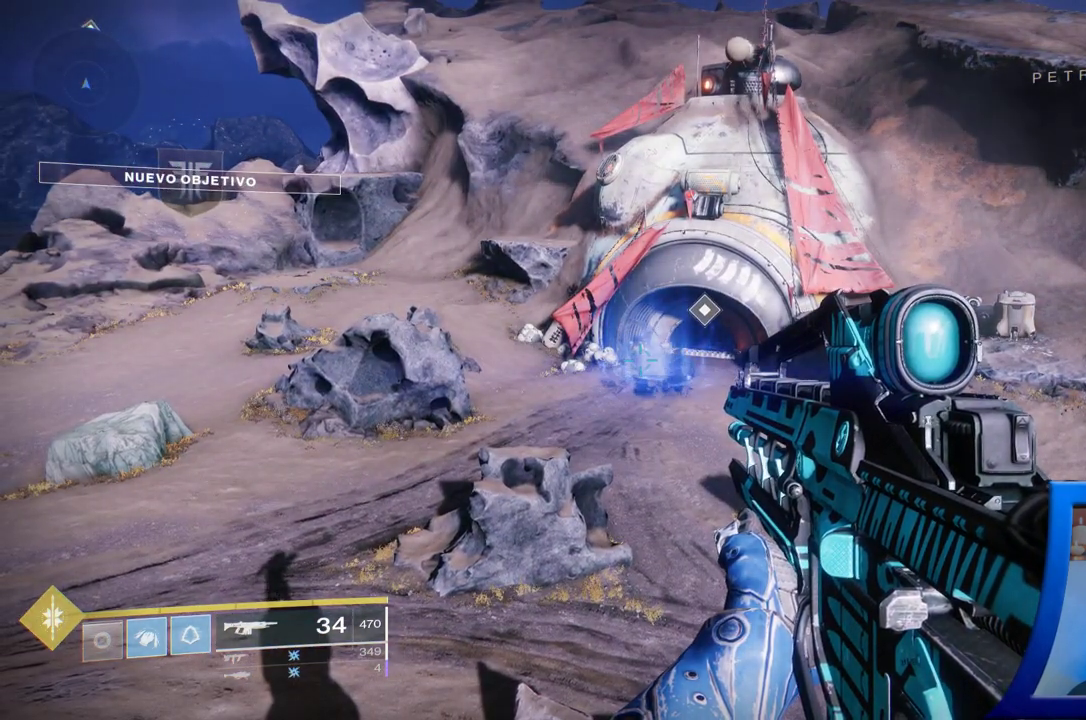
{"buttons": [], "left_stick": "center", "right_stick": "center", "events": [[150, "right_stick", "down"], [267, "right_stick", "center"]]}
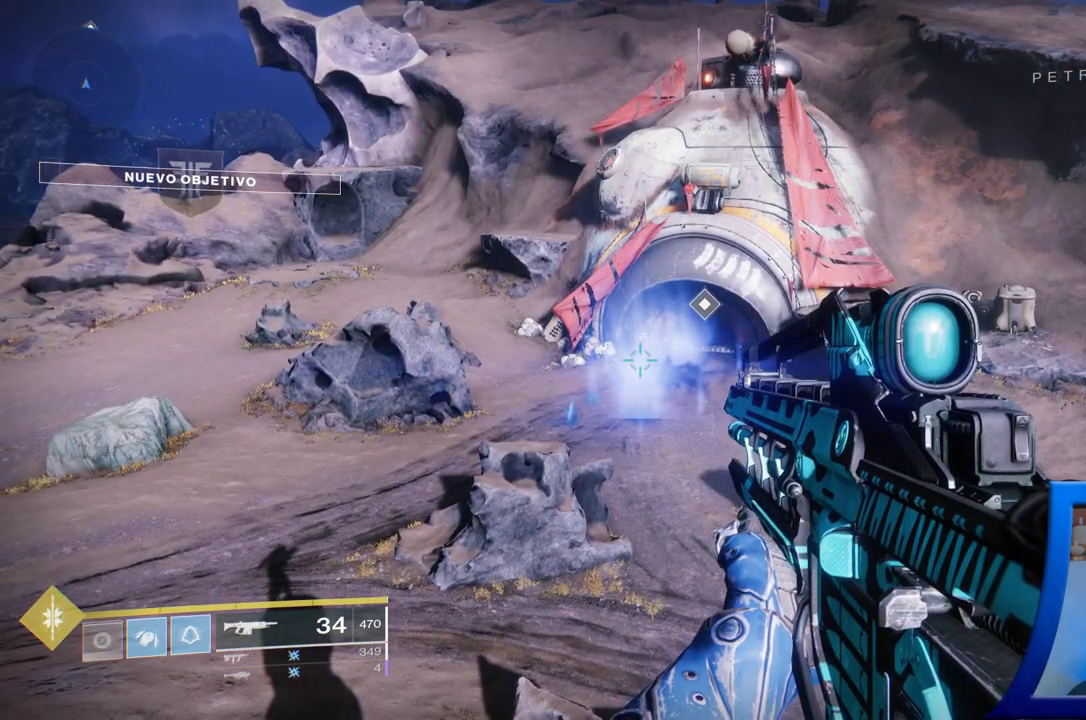
{"buttons": [], "left_stick": "center", "right_stick": "center", "events": [[150, "Y", "down"], [267, "Y", "up"]]}
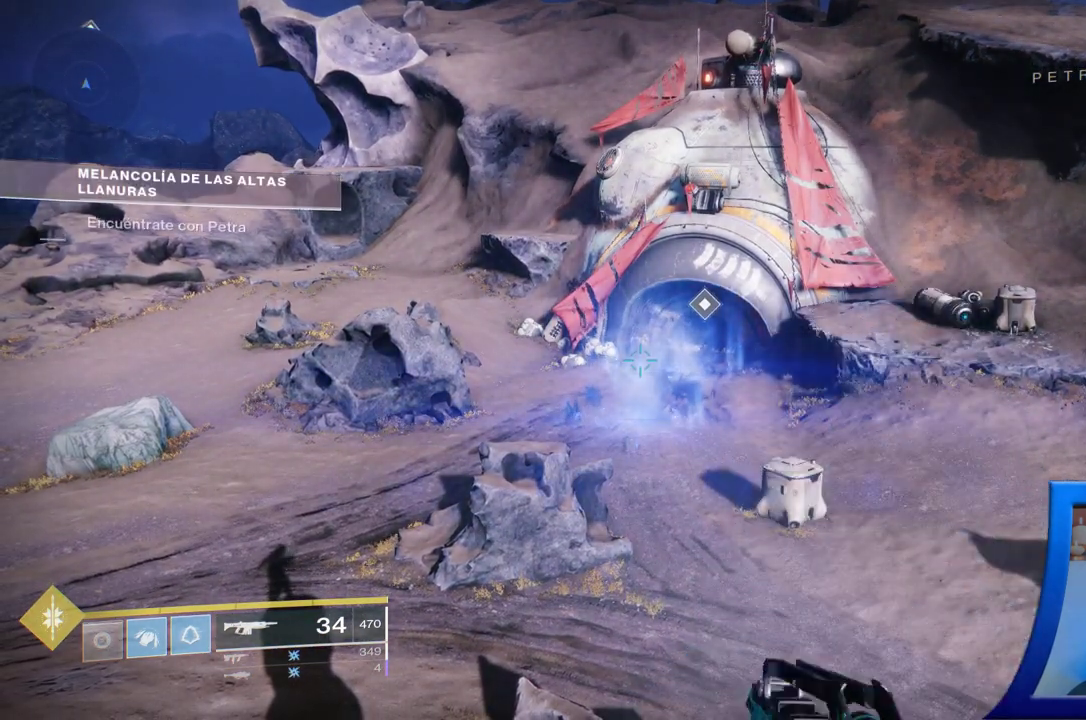
{"buttons": [], "left_stick": "center", "right_stick": "down", "events": [[383, "right_stick", "down"]]}
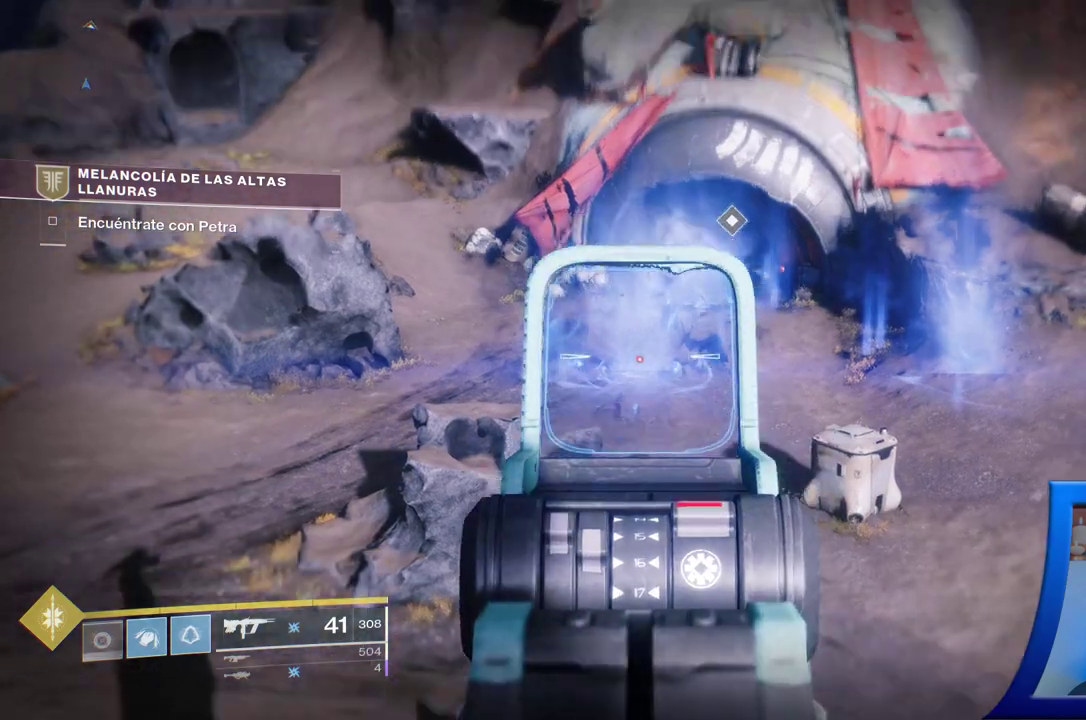
{"buttons": [], "left_stick": "center", "right_stick": "up", "events": [[67, "right_stick", "center"], [300, "right_stick", "up"]]}
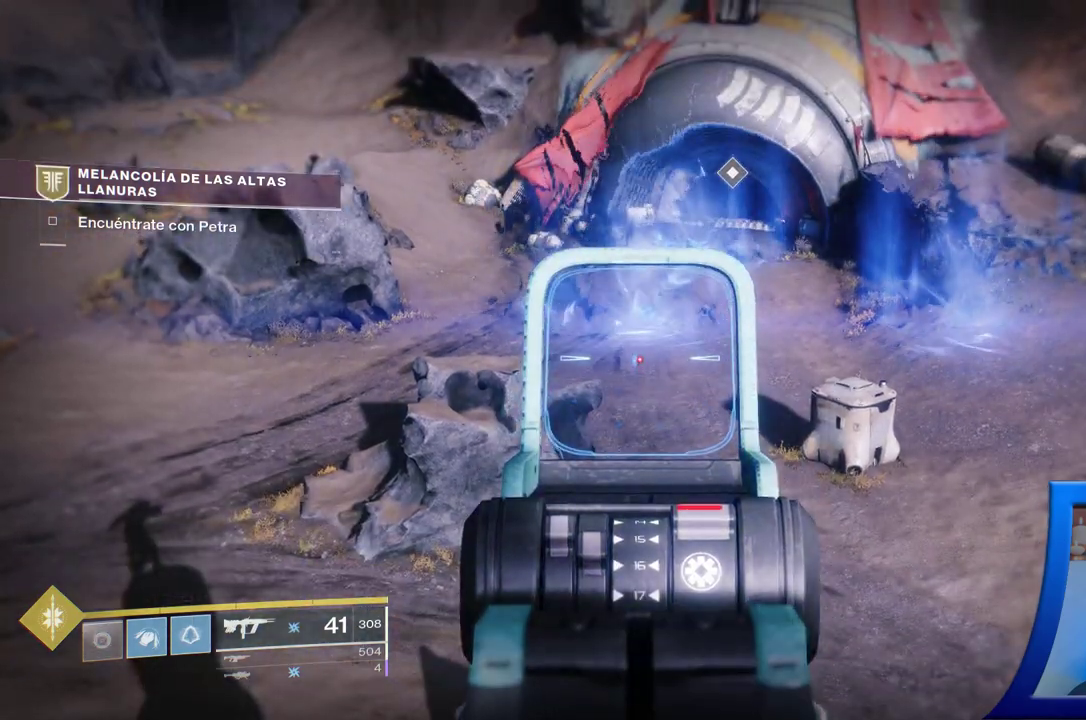
{"buttons": ["Y"], "left_stick": "center", "right_stick": "center", "events": [[200, "right_stick", "center"], [450, "Y", "down"]]}
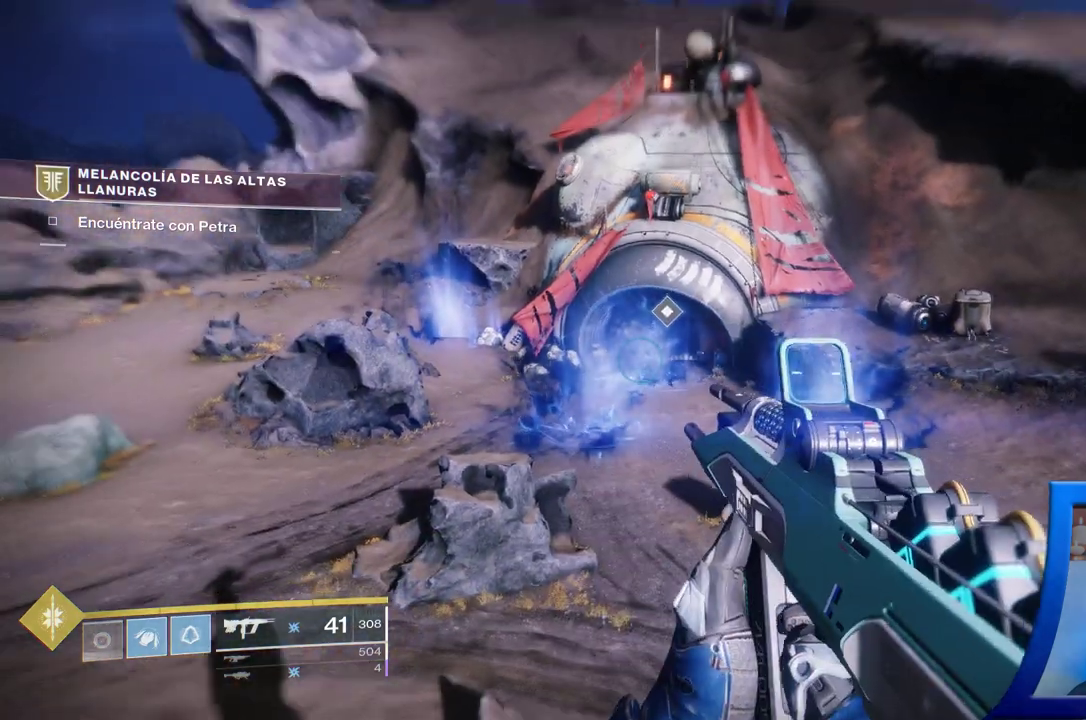
{"buttons": [], "left_stick": "center", "right_stick": "down", "events": [[50, "Y", "up"], [483, "right_stick", "down"]]}
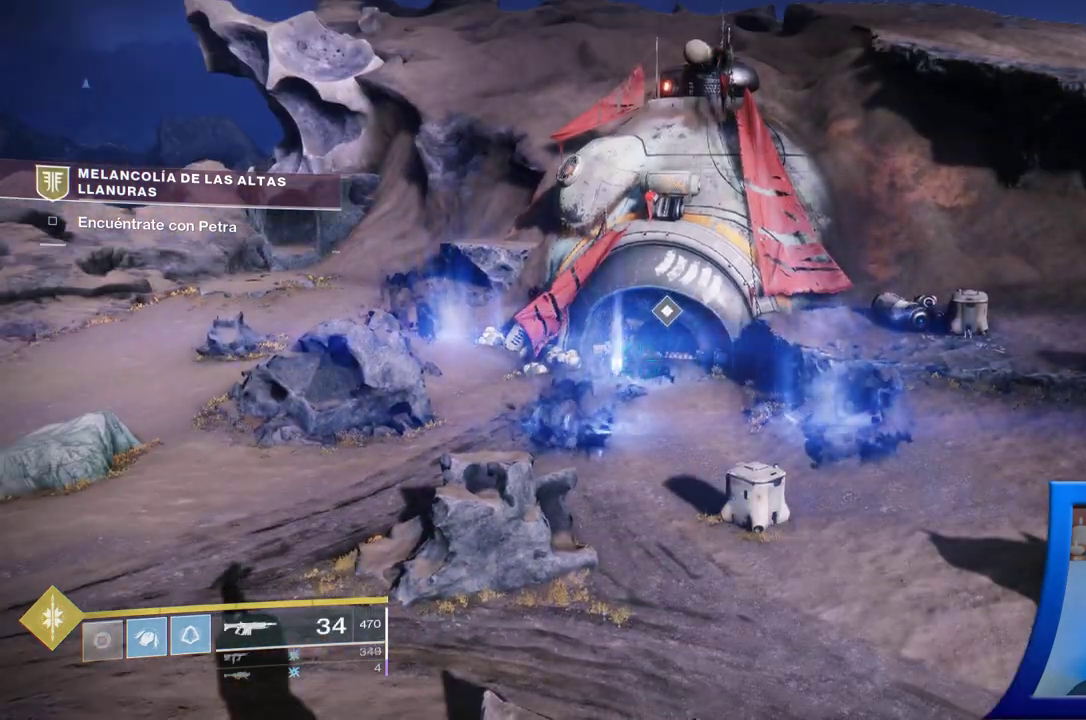
{"buttons": [], "left_stick": "center", "right_stick": "up-left", "events": [[150, "right_stick", "center"], [450, "right_stick", "up-left"]]}
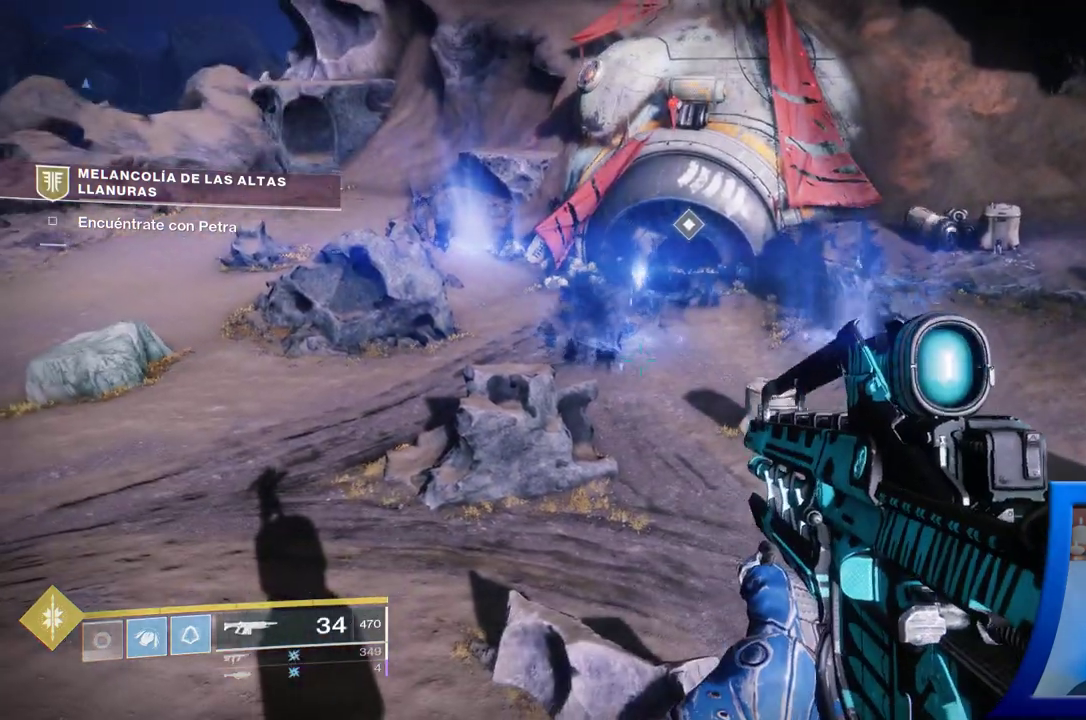
{"buttons": [], "left_stick": "center", "right_stick": "center", "events": [[100, "right_stick", "center"], [350, "right_stick", "up-right"], [483, "right_stick", "center"]]}
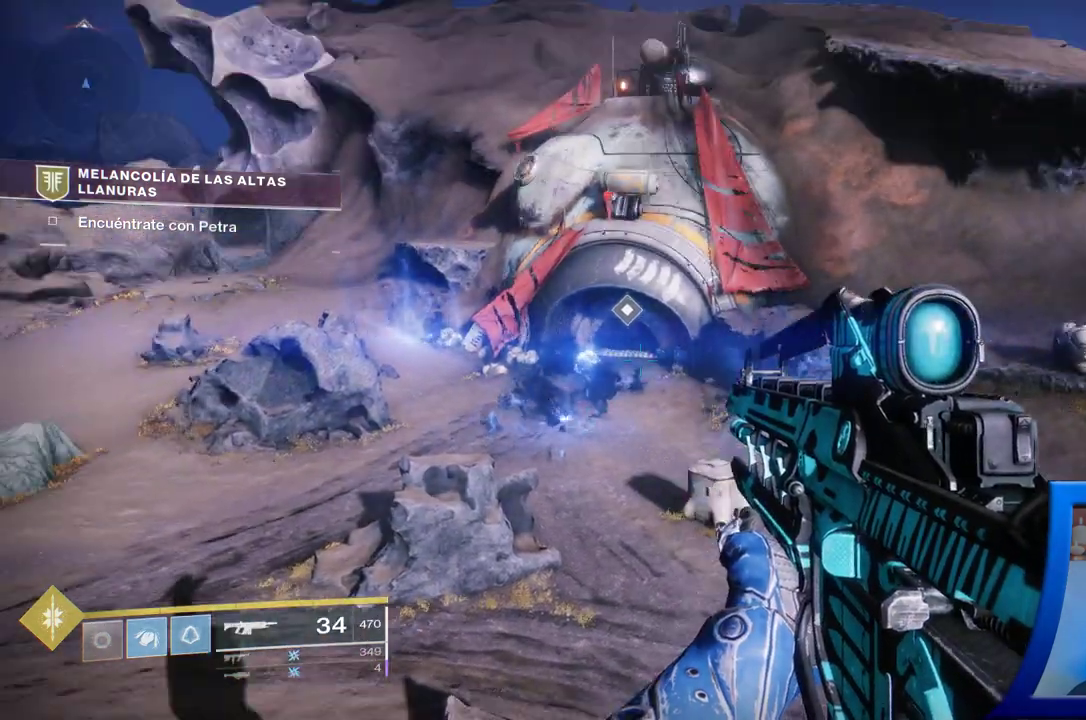
{"buttons": [], "left_stick": "center", "right_stick": "center", "events": [[133, "right_stick", "right"], [233, "right_stick", "down-right"], [333, "right_stick", "center"]]}
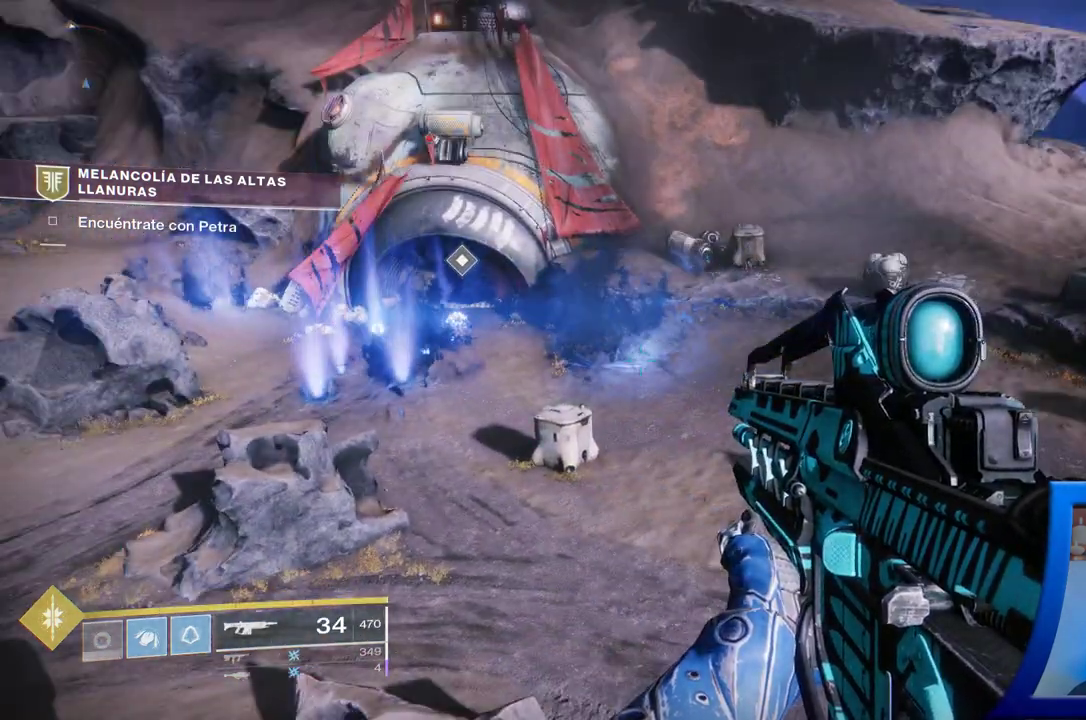
{"buttons": [], "left_stick": "center", "right_stick": "center", "events": [[283, "right_stick", "left"], [450, "right_stick", "center"]]}
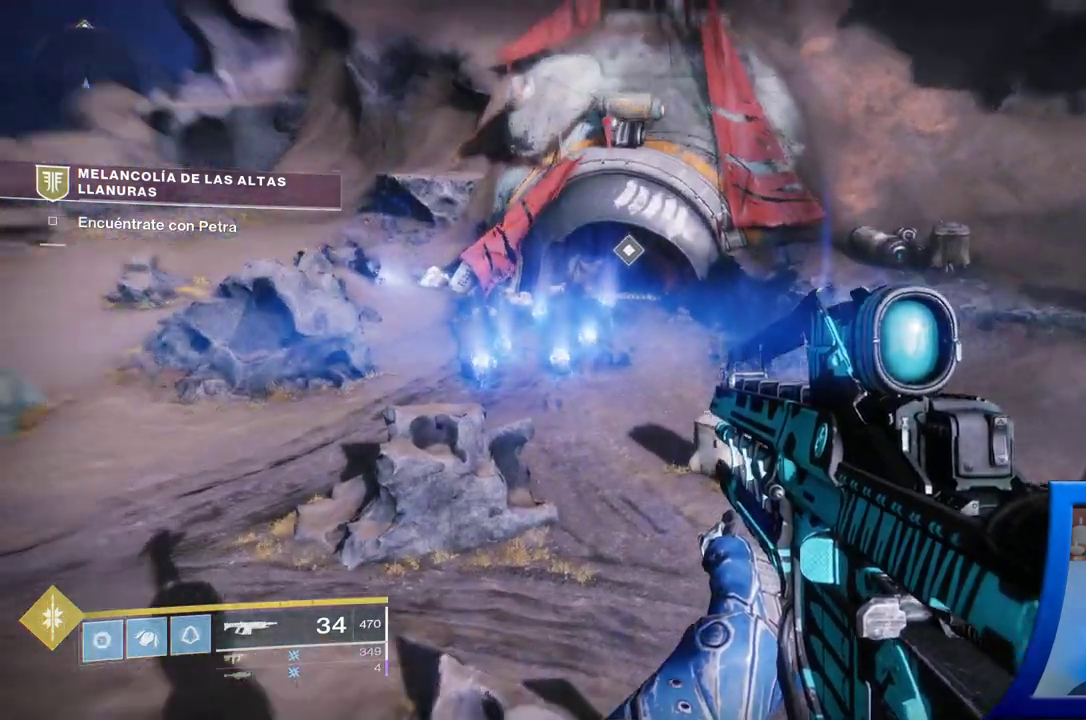
{"buttons": [], "left_stick": "center", "right_stick": "center", "events": [[150, "right_stick", "left"], [333, "right_stick", "center"]]}
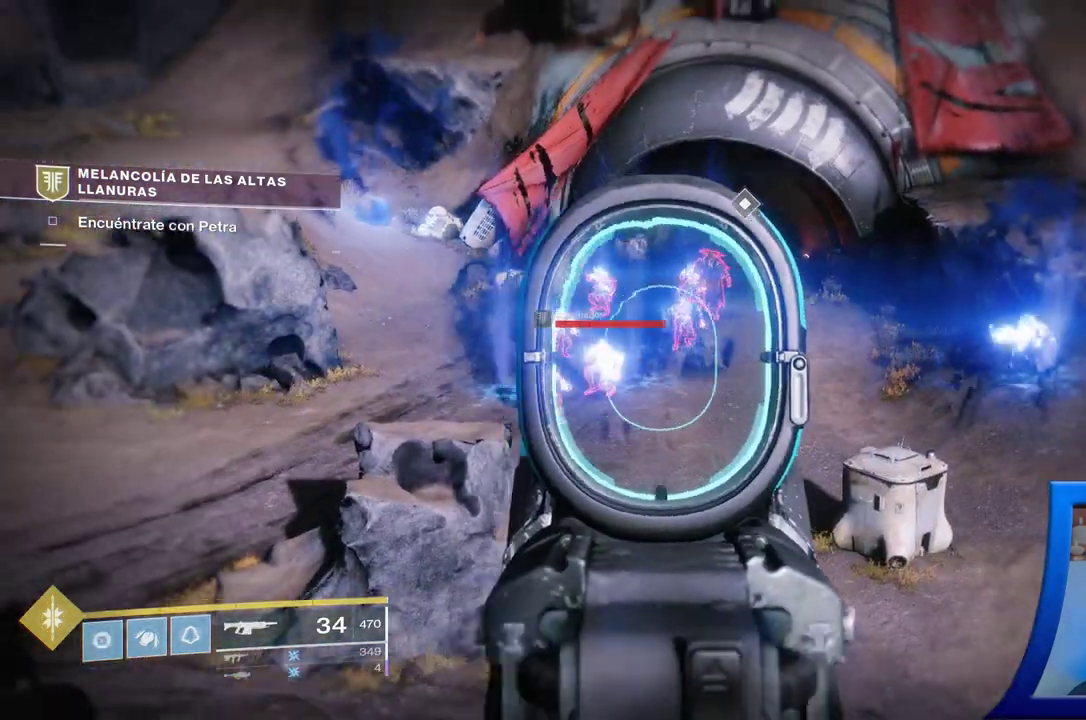
{"buttons": [], "left_stick": "center", "right_stick": "center", "events": [[50, "right_stick", "up"], [133, "right_stick", "center"]]}